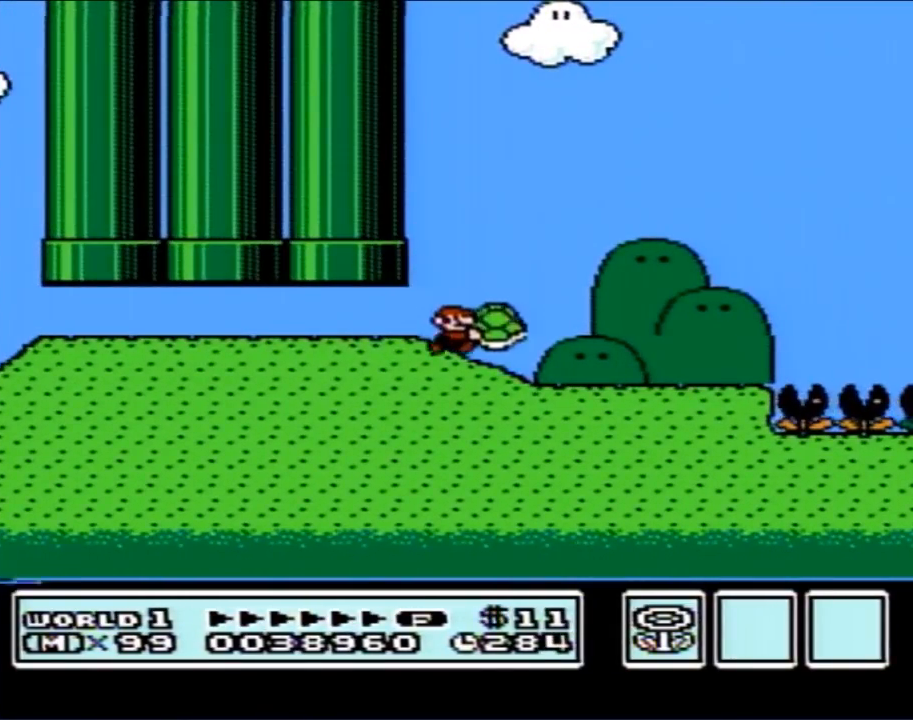
Gameplay with a controller (Nintendo layout); each line is a JSON object with the inputs held at the frame after it. "events" lists button and stick changes between this image and that frame as [ms after this image, input, new state], when the widget could be followed in between. Not read: L3 R3.
{"buttons": ["B", "DPAD_RIGHT"], "events": [[400, "B", "up"], [467, "B", "down"]]}
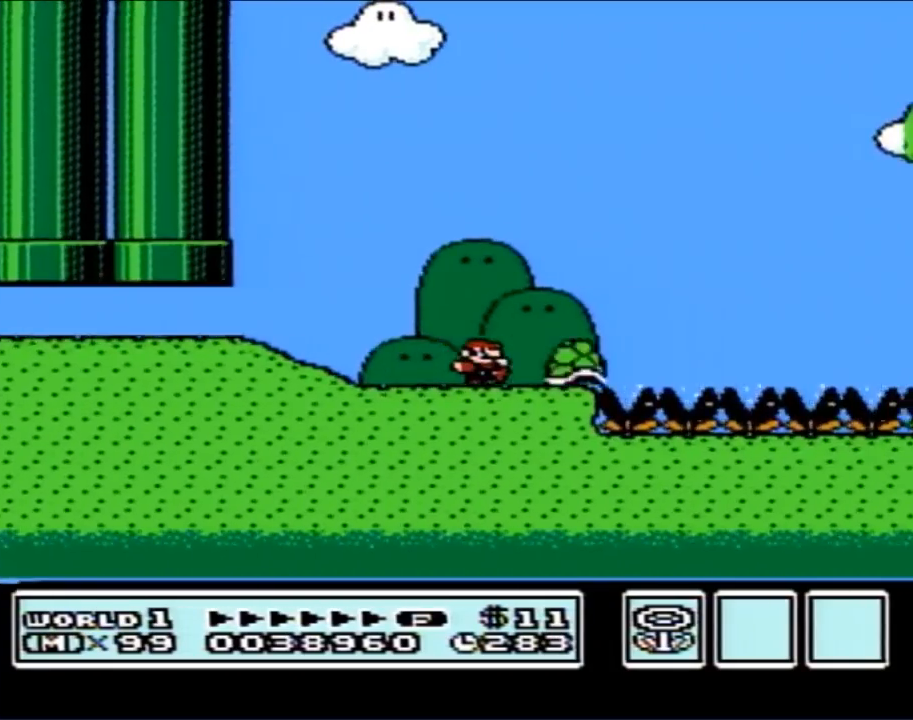
{"buttons": ["A", "B", "DPAD_RIGHT"], "events": [[217, "A", "down"]]}
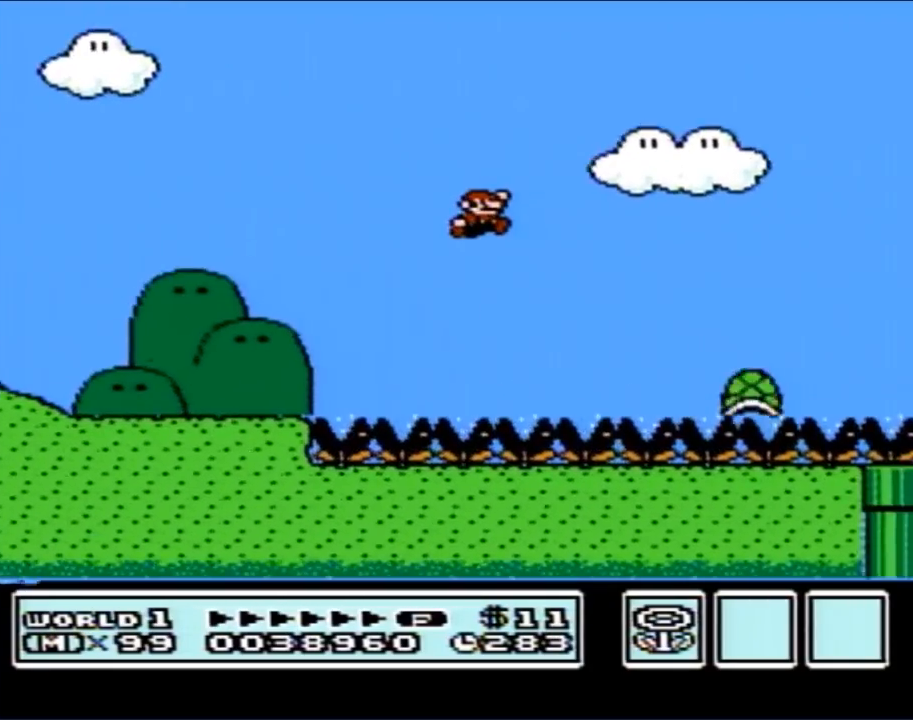
{"buttons": ["B", "DPAD_RIGHT"], "events": [[333, "A", "up"]]}
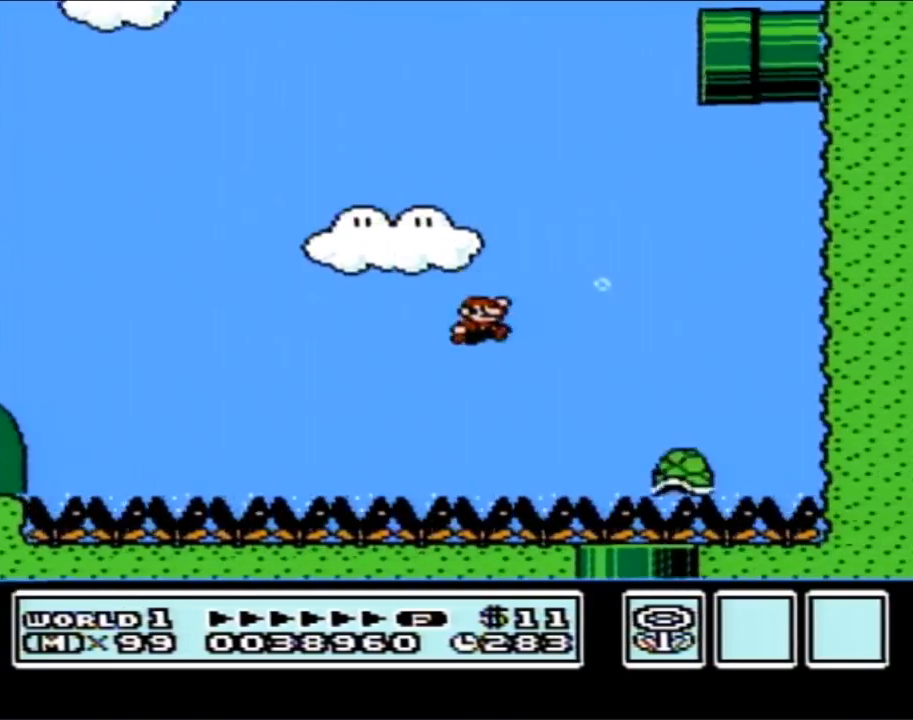
{"buttons": ["A", "B"], "events": [[67, "A", "down"], [67, "DPAD_LEFT", "down"], [67, "DPAD_RIGHT", "up"], [467, "DPAD_LEFT", "up"], [467, "DPAD_UP", "down"], [500, "DPAD_UP", "up"]]}
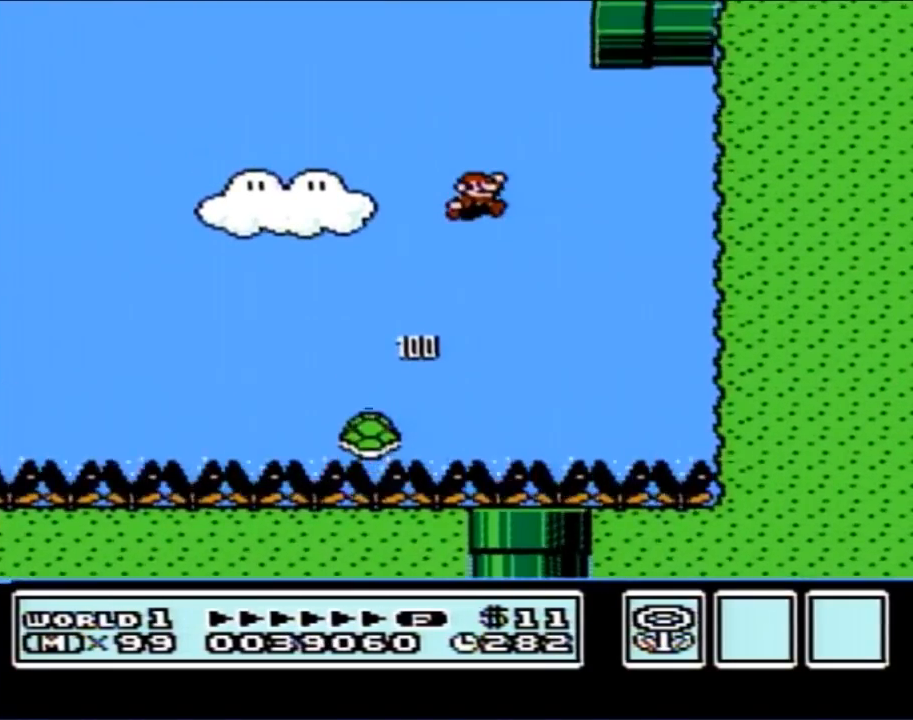
{"buttons": ["A", "B", "DPAD_RIGHT"], "events": [[33, "DPAD_RIGHT", "down"]]}
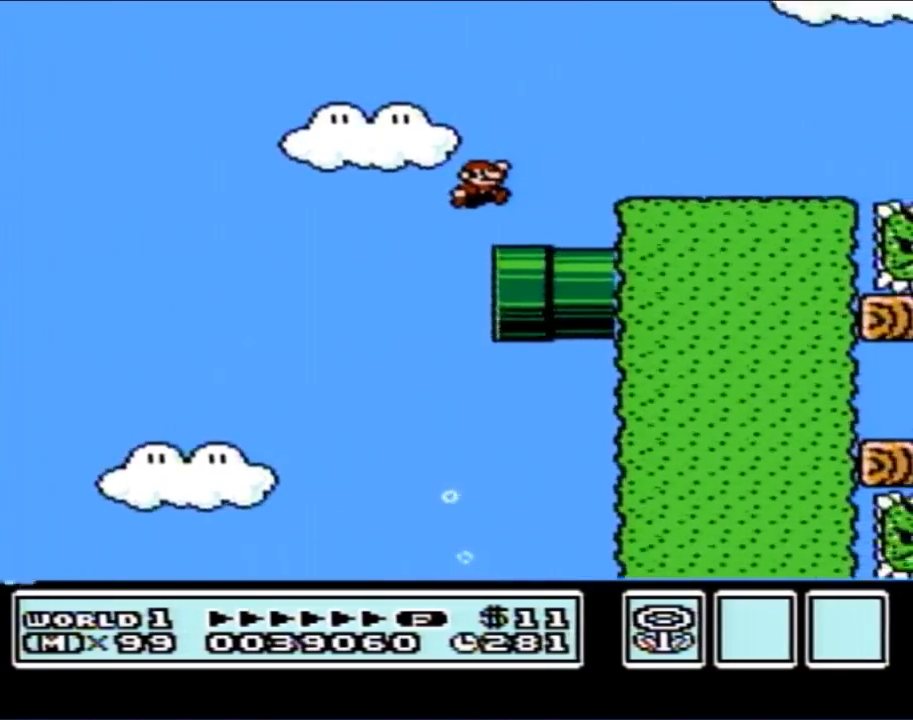
{"buttons": ["B", "DPAD_RIGHT"], "events": [[250, "A", "up"]]}
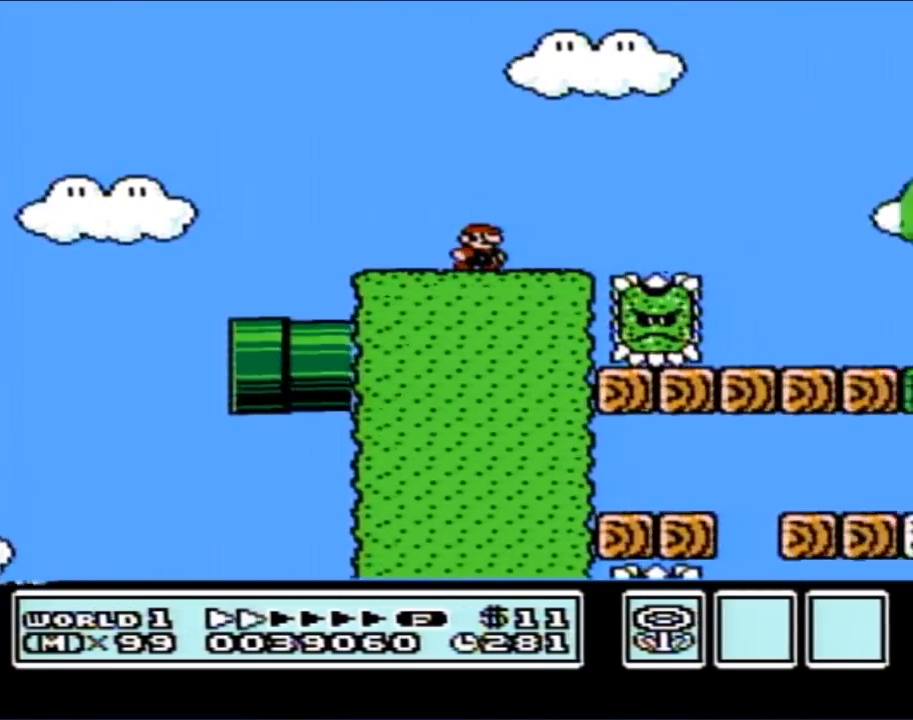
{"buttons": ["A", "B", "DPAD_RIGHT"], "events": [[183, "A", "down"]]}
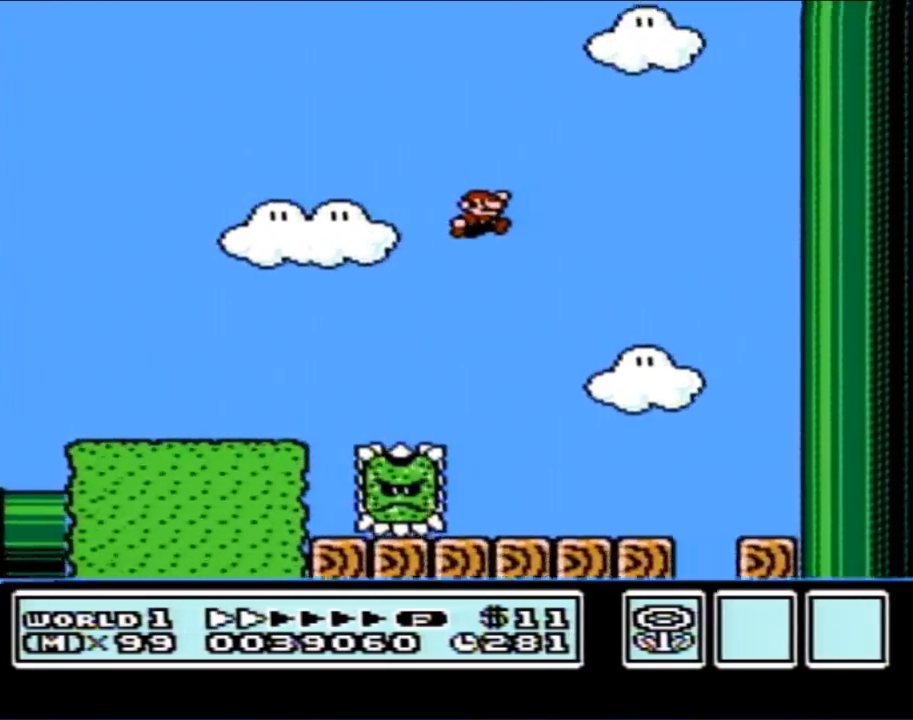
{"buttons": ["A", "B"], "events": [[67, "DPAD_RIGHT", "up"], [150, "DPAD_LEFT", "down"], [467, "DPAD_LEFT", "up"]]}
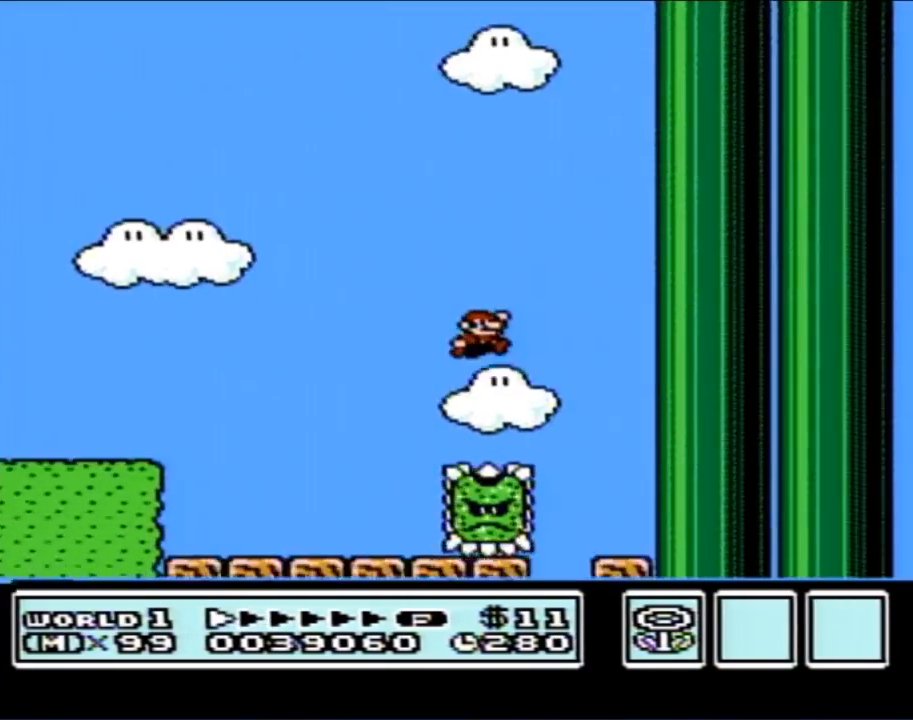
{"buttons": ["B", "DPAD_LEFT"], "events": [[33, "DPAD_RIGHT", "down"], [67, "A", "up"], [433, "DPAD_LEFT", "down"], [433, "DPAD_RIGHT", "up"]]}
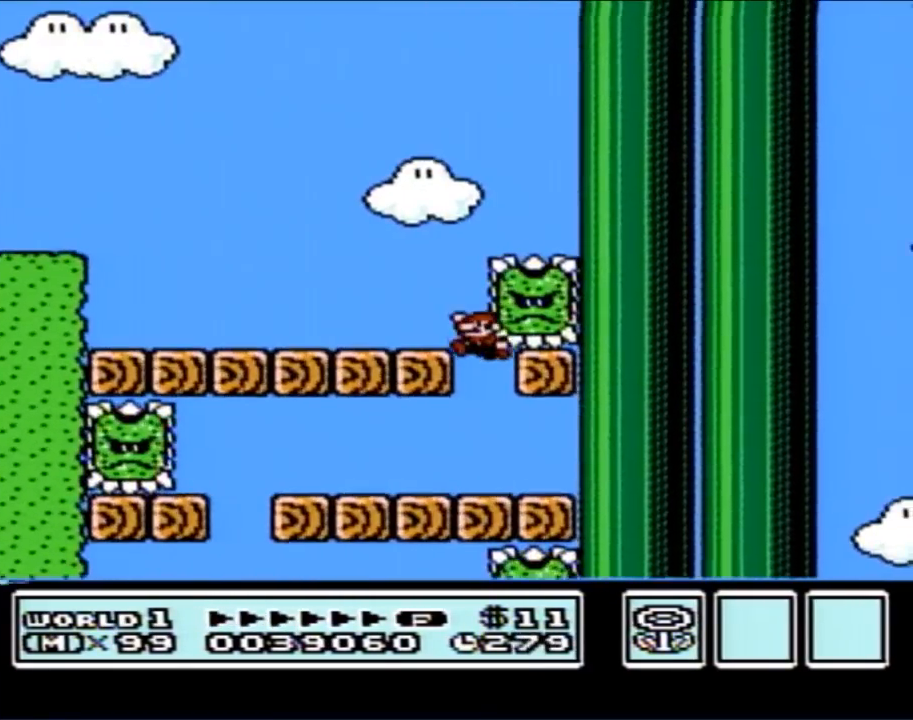
{"buttons": ["B", "DPAD_LEFT"], "events": []}
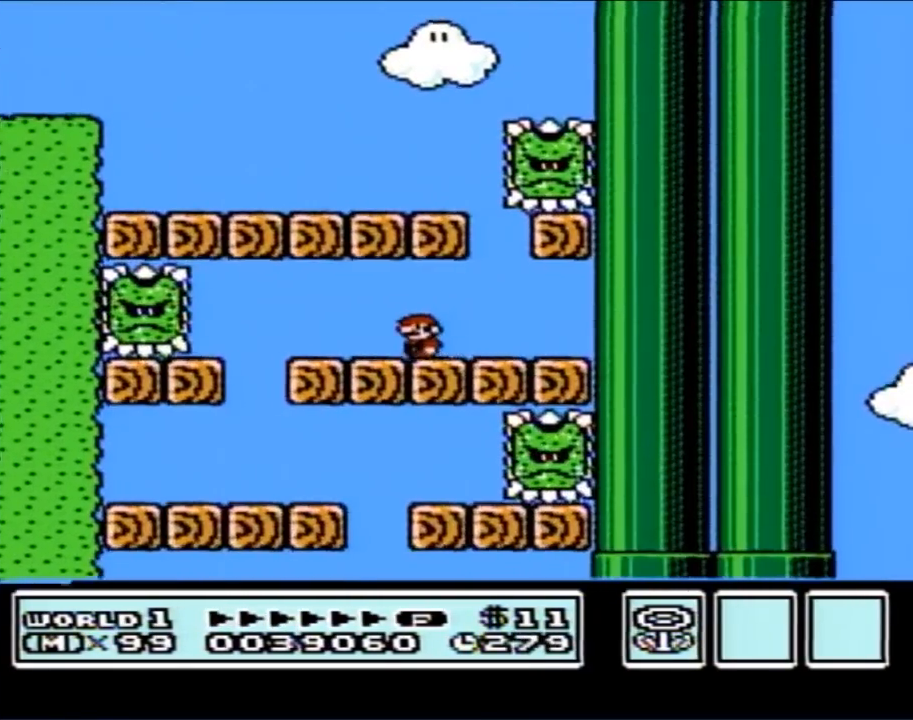
{"buttons": ["B", "DPAD_RIGHT"], "events": [[250, "DPAD_UP", "down"], [283, "DPAD_LEFT", "up"], [283, "DPAD_RIGHT", "down"], [283, "DPAD_UP", "up"]]}
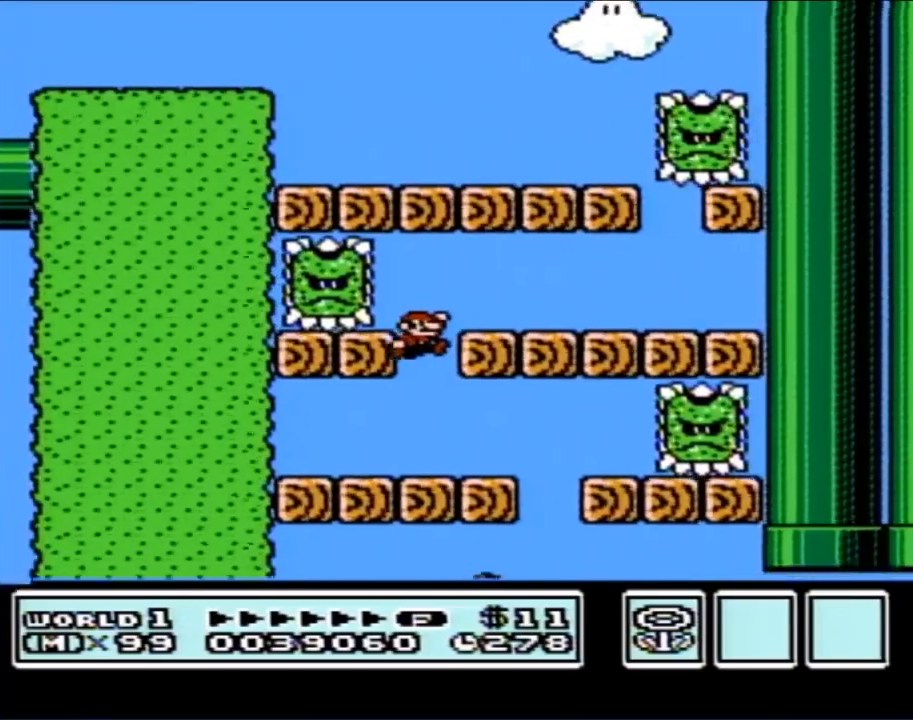
{"buttons": ["B", "DPAD_RIGHT"], "events": []}
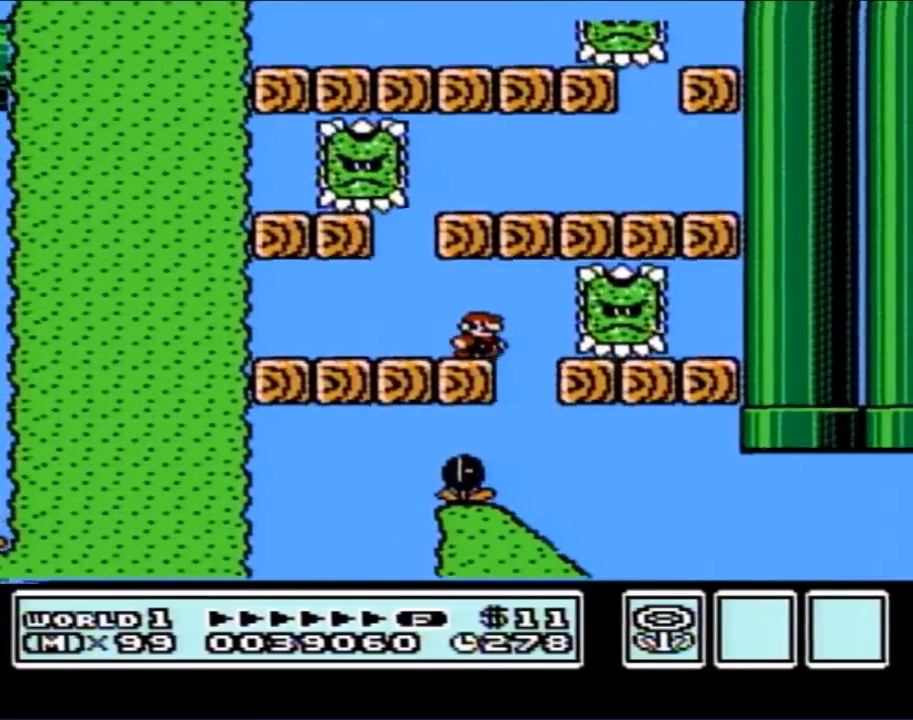
{"buttons": ["B"], "events": [[33, "DPAD_RIGHT", "up"], [50, "DPAD_LEFT", "down"], [250, "DPAD_LEFT", "up"]]}
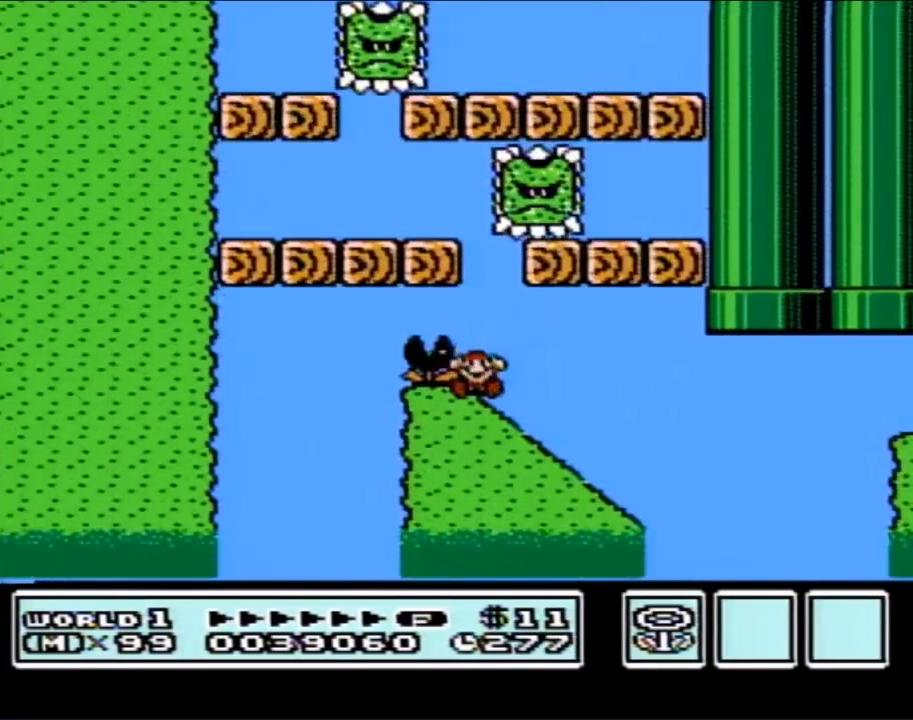
{"buttons": ["B", "DPAD_DOWN"], "events": [[33, "DPAD_DOWN", "down"]]}
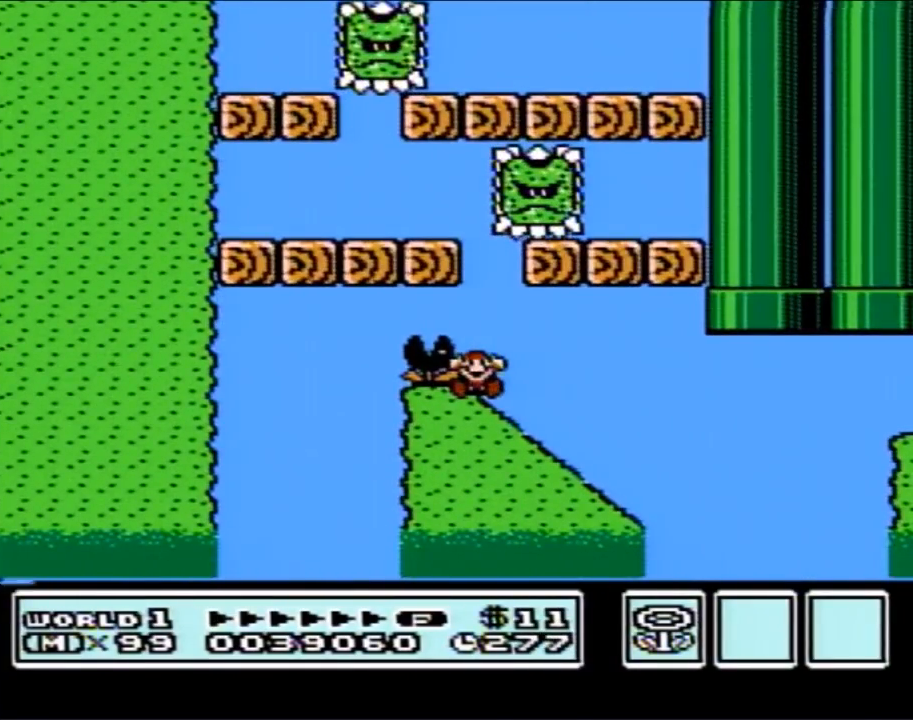
{"buttons": [], "events": [[33, "DPAD_DOWN", "up"], [67, "B", "up"]]}
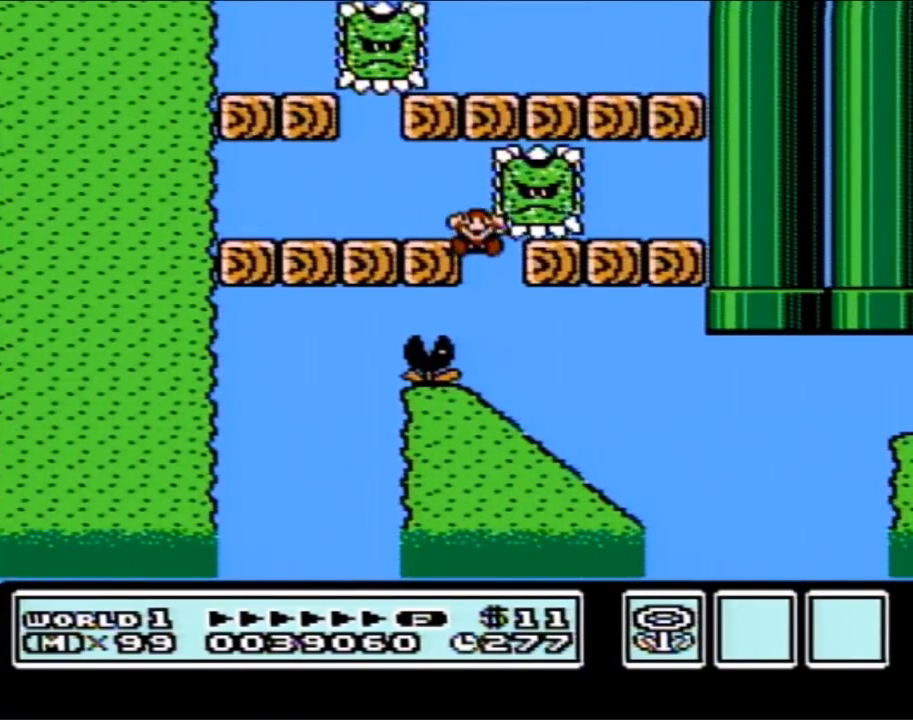
{"buttons": [], "events": []}
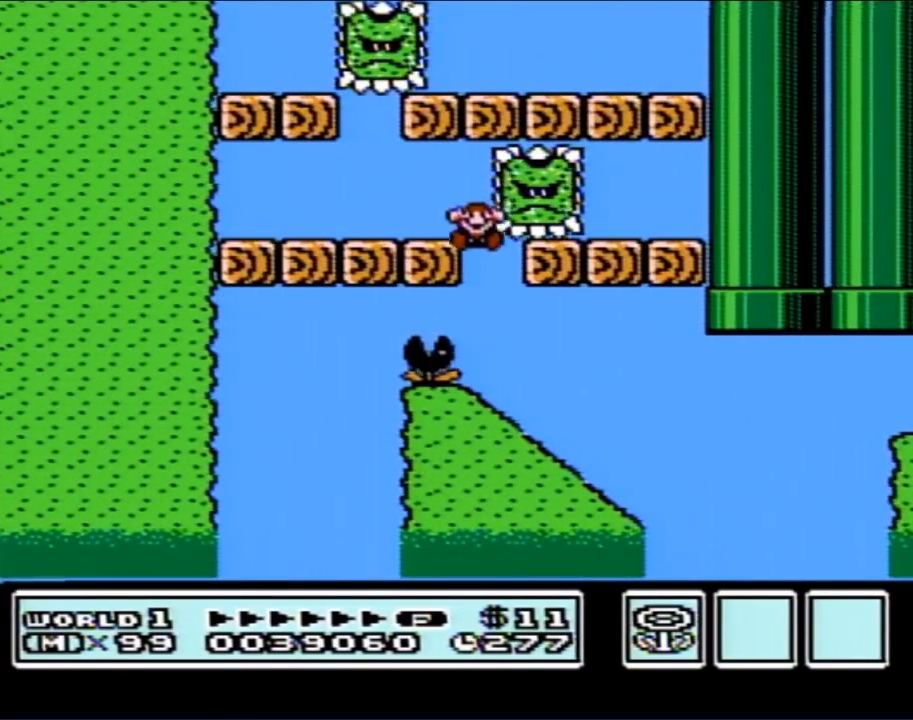
{"buttons": [], "events": []}
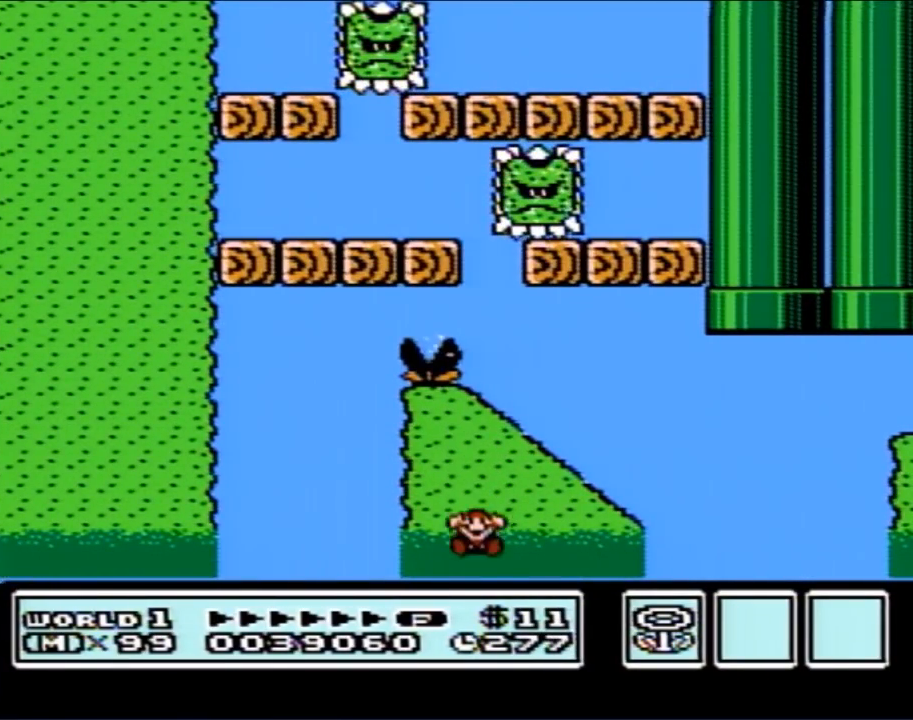
{"buttons": [], "events": []}
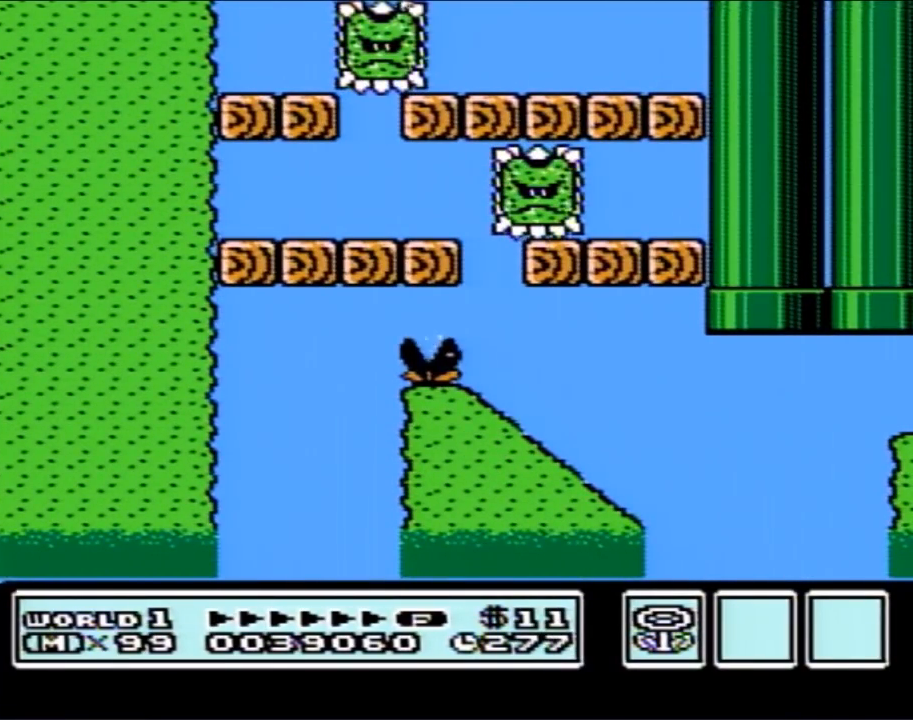
{"buttons": [], "events": []}
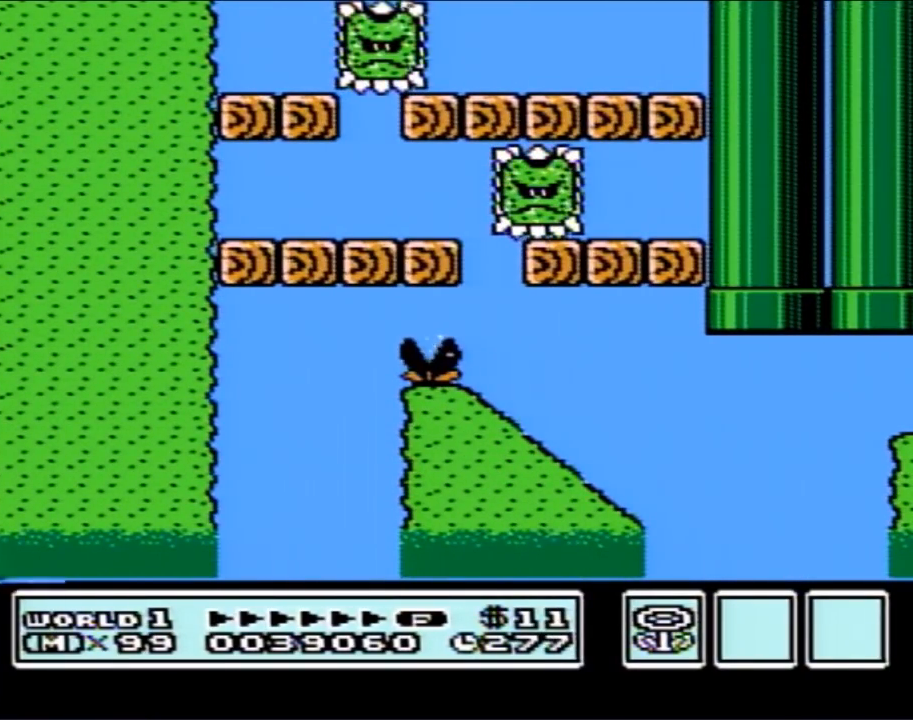
{"buttons": [], "events": []}
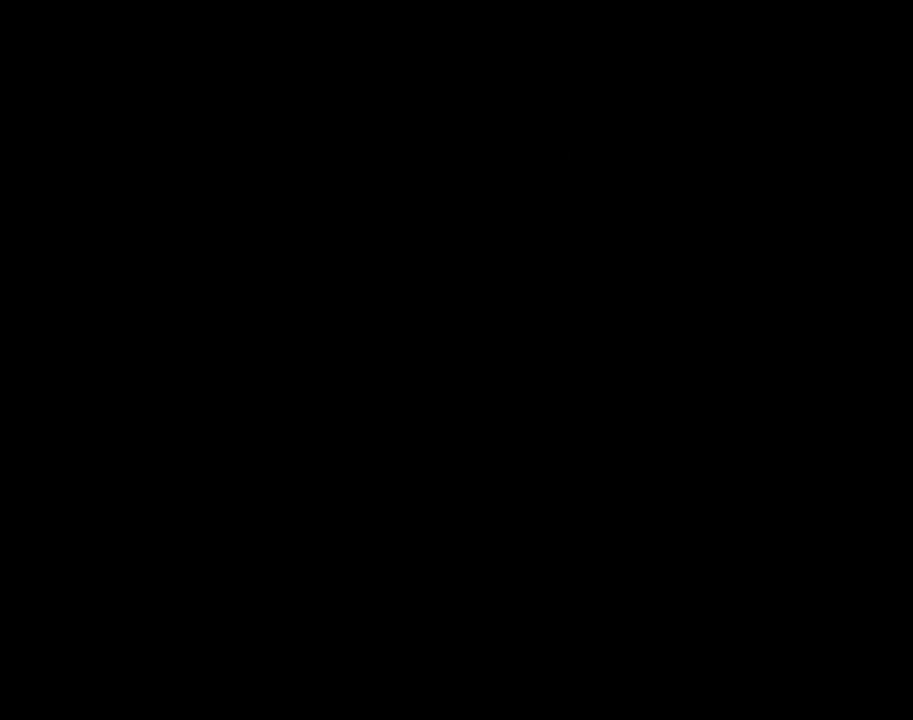
{"buttons": [], "events": []}
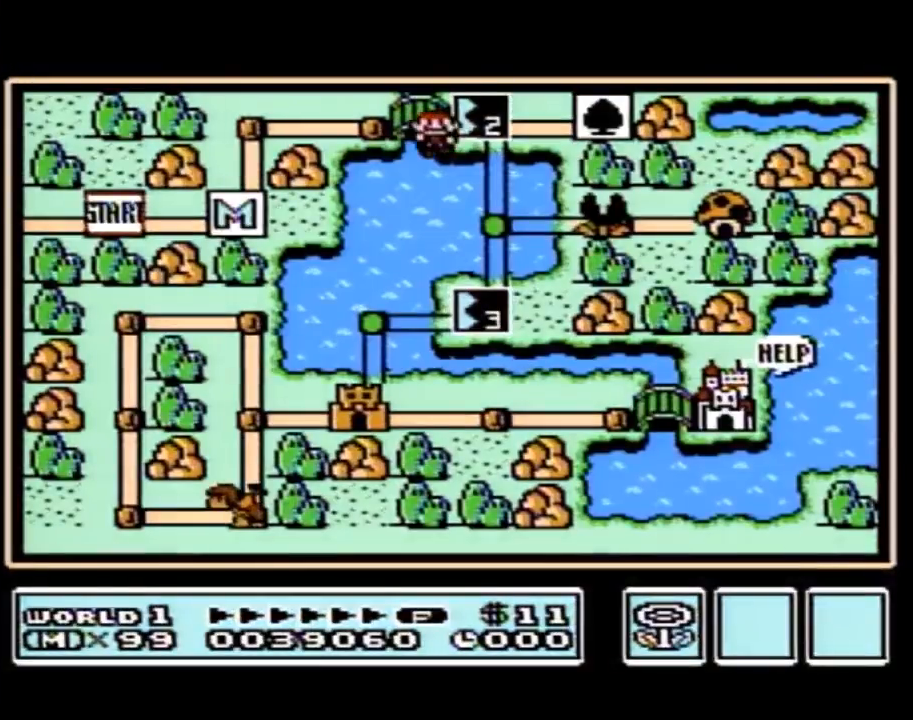
{"buttons": [], "events": []}
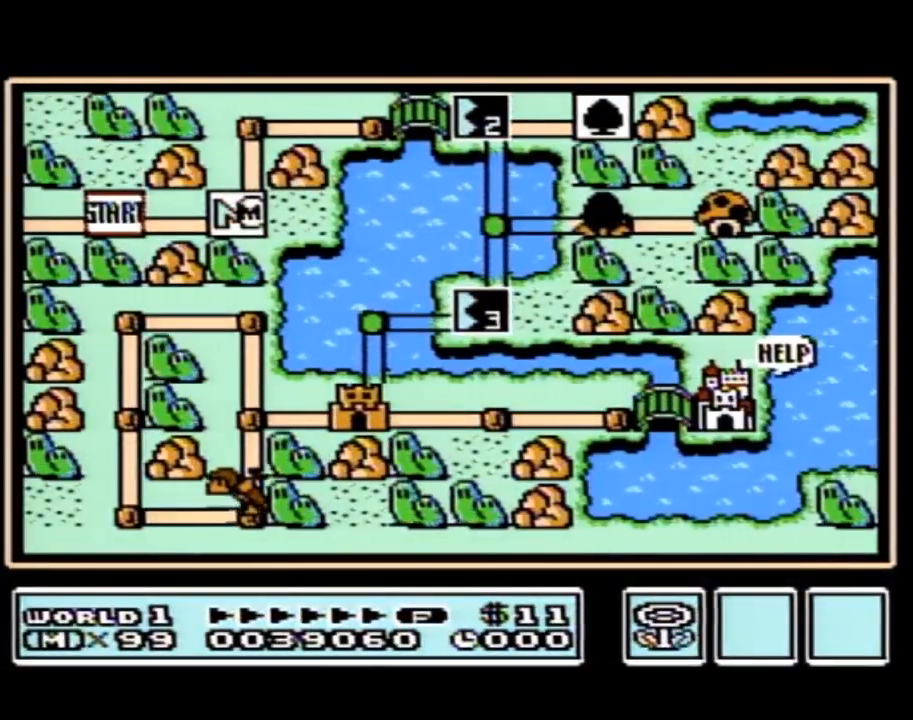
{"buttons": [], "events": []}
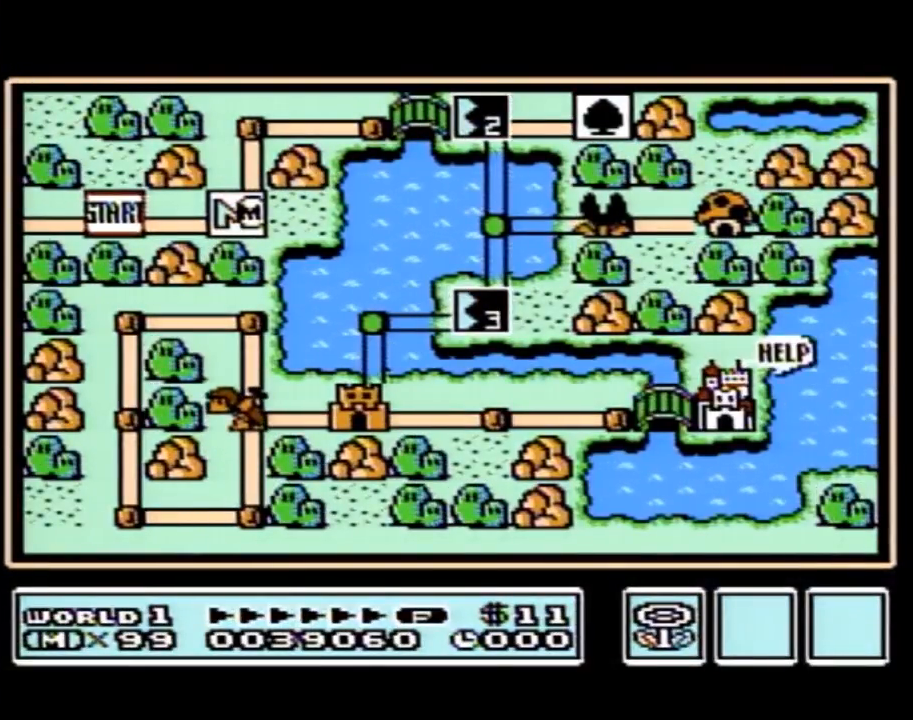
{"buttons": [], "events": []}
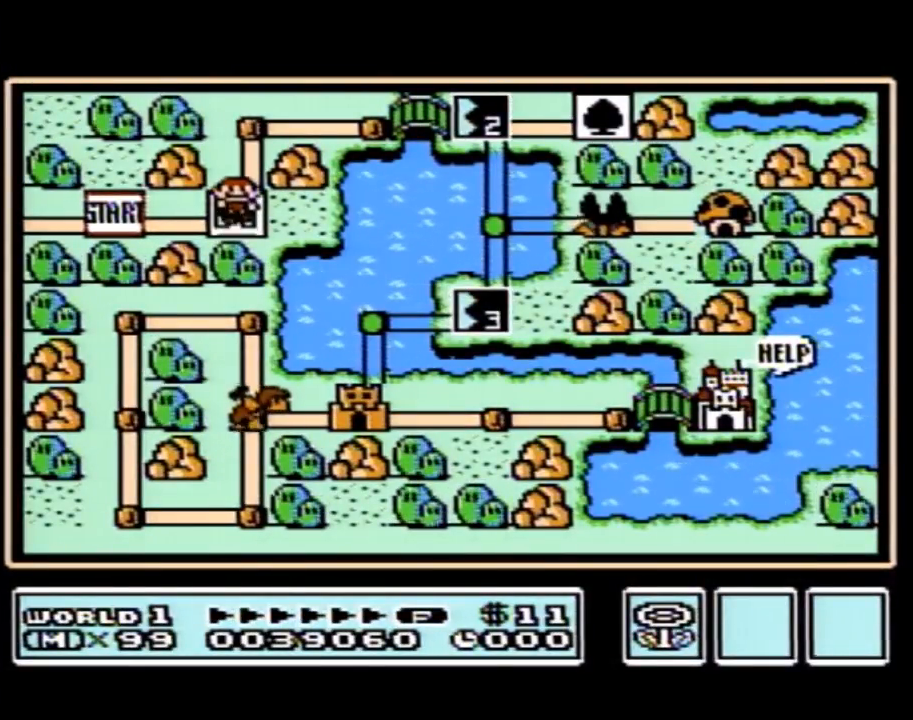
{"buttons": ["DPAD_RIGHT"], "events": [[33, "DPAD_UP", "down"], [250, "DPAD_UP", "up"], [367, "DPAD_RIGHT", "down"]]}
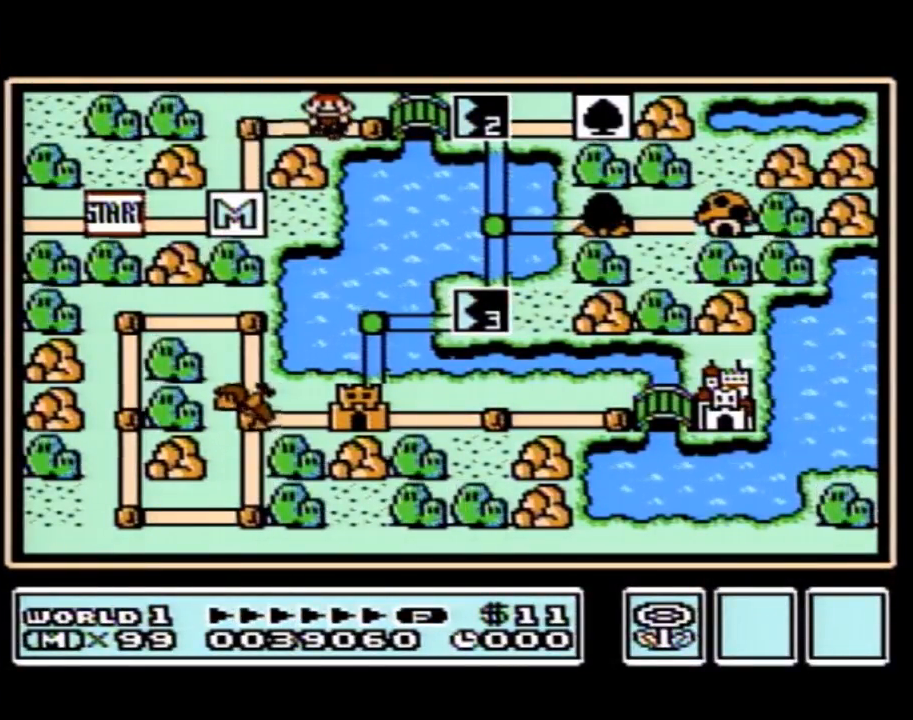
{"buttons": ["DPAD_RIGHT"], "events": [[83, "DPAD_RIGHT", "up"], [217, "DPAD_RIGHT", "down"]]}
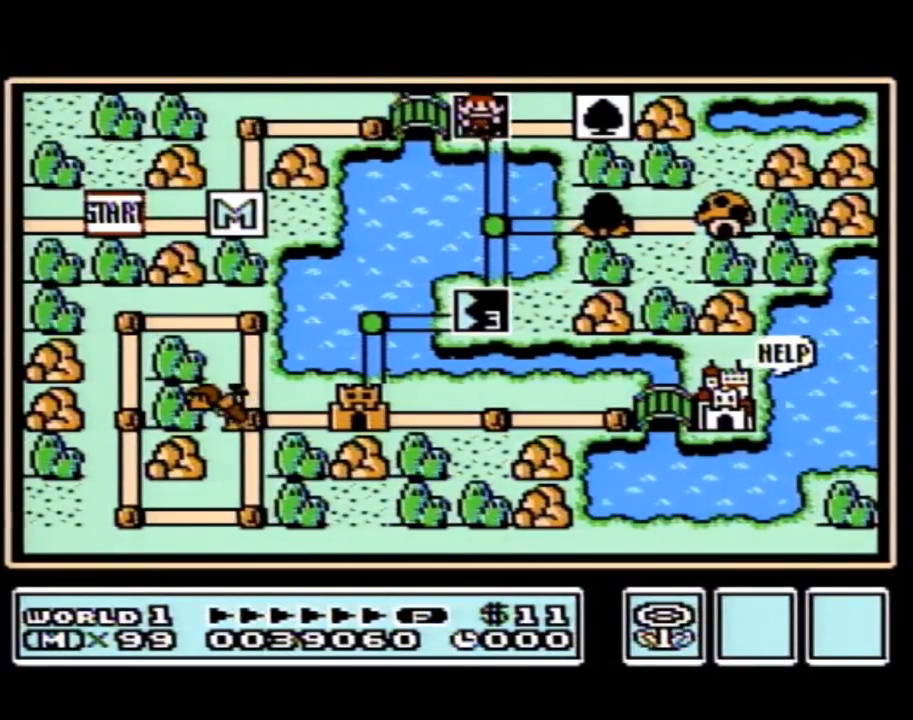
{"buttons": ["DPAD_RIGHT"], "events": []}
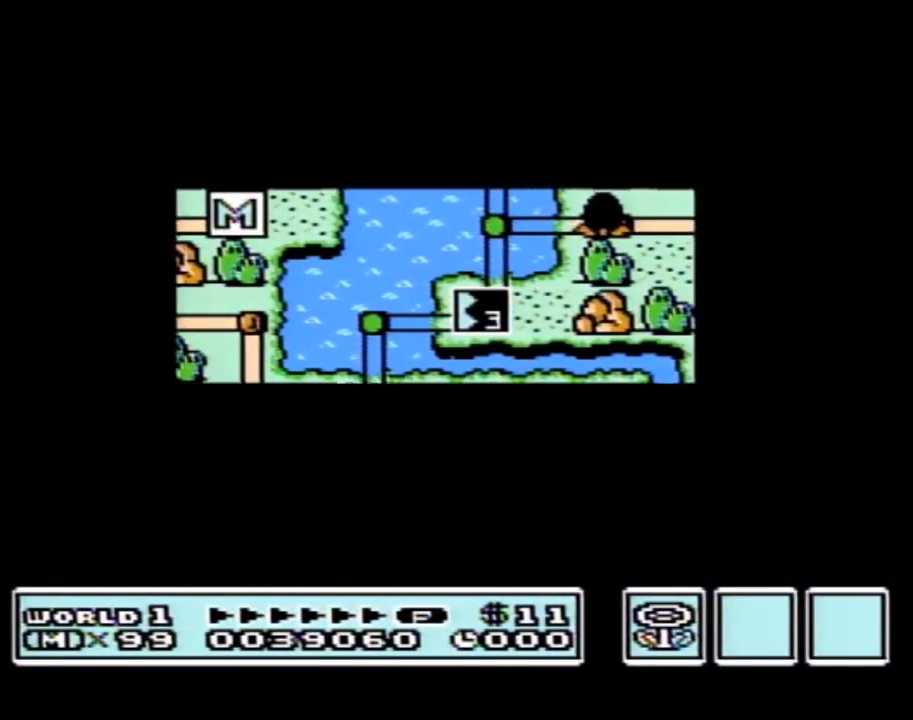
{"buttons": ["DPAD_RIGHT"], "events": []}
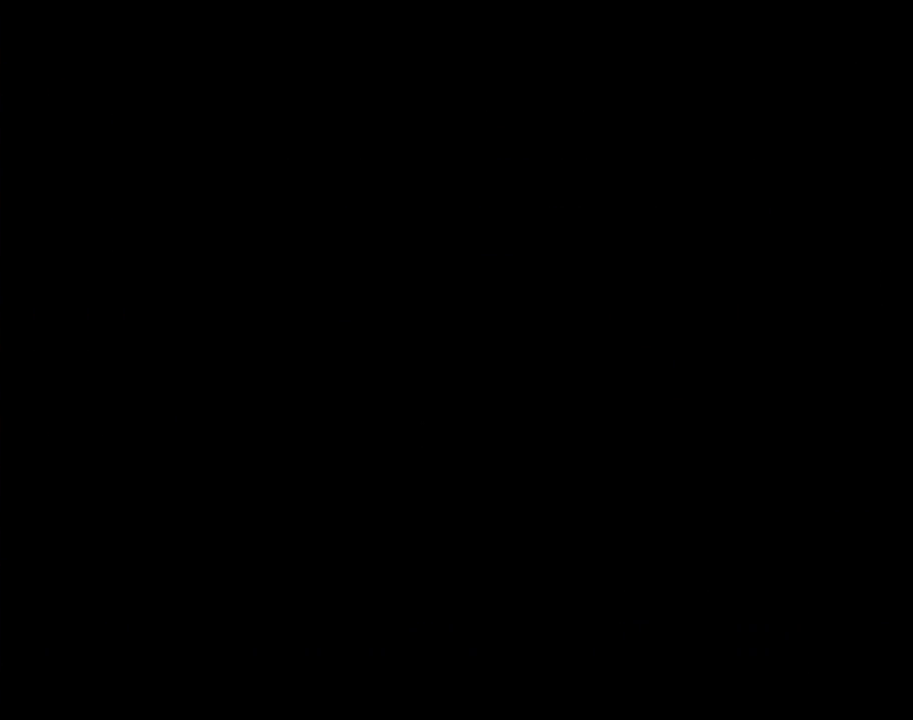
{"buttons": ["B", "DPAD_RIGHT"], "events": [[83, "DPAD_RIGHT", "up"], [117, "A", "down"], [150, "A", "up"], [150, "B", "down"], [150, "DPAD_RIGHT", "down"]]}